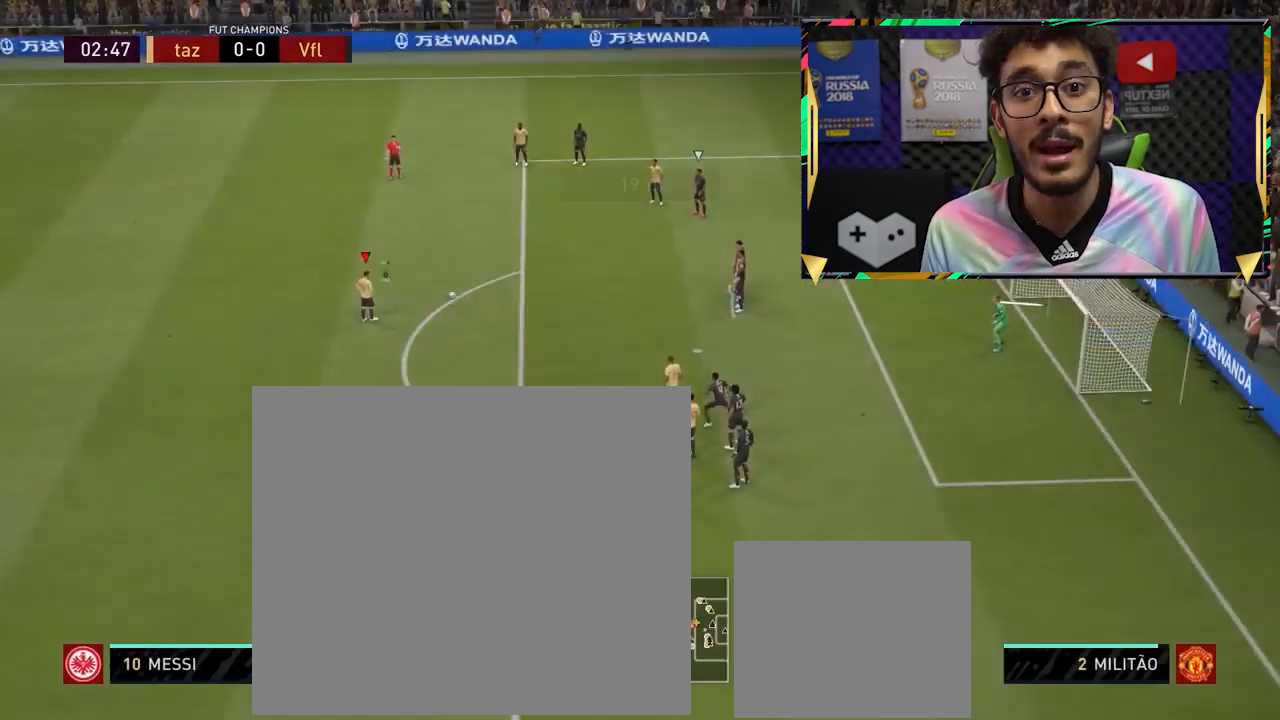
Gameplay with a controller (PlayStation layout); each line is a JSON object with the inputs held at the frame after it. "events" lists button and stick changes between this image and that frame as [ms after this image, input, new state], when the widget could be followed in between. Not read: L3 R3 right_stick.
{"buttons": [], "left_stick": "center", "events": []}
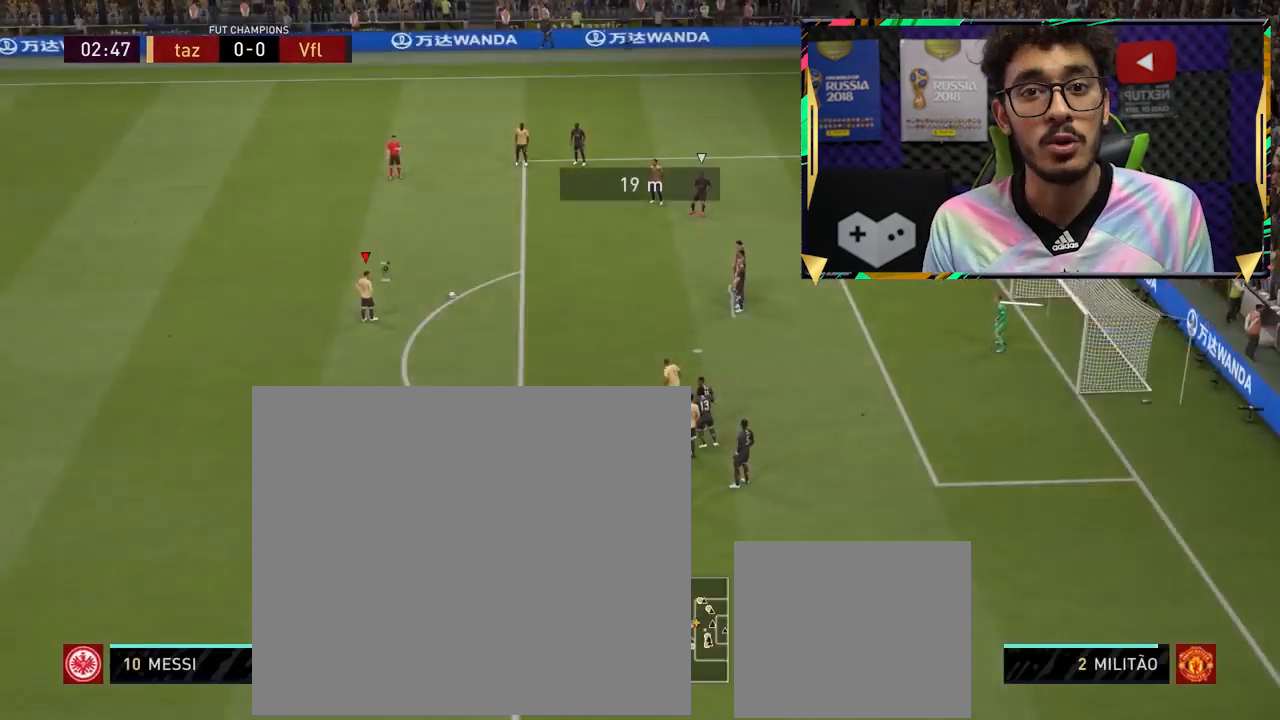
{"buttons": [], "left_stick": "center", "events": []}
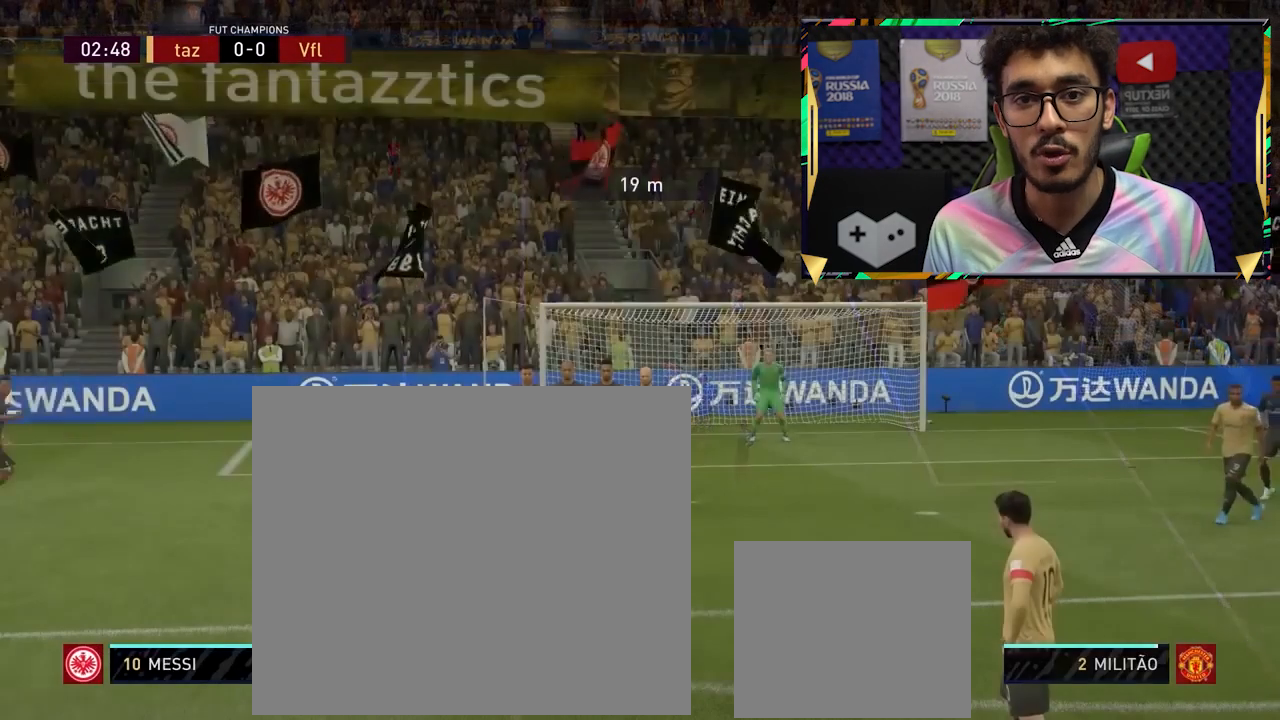
{"buttons": [], "left_stick": "center", "events": []}
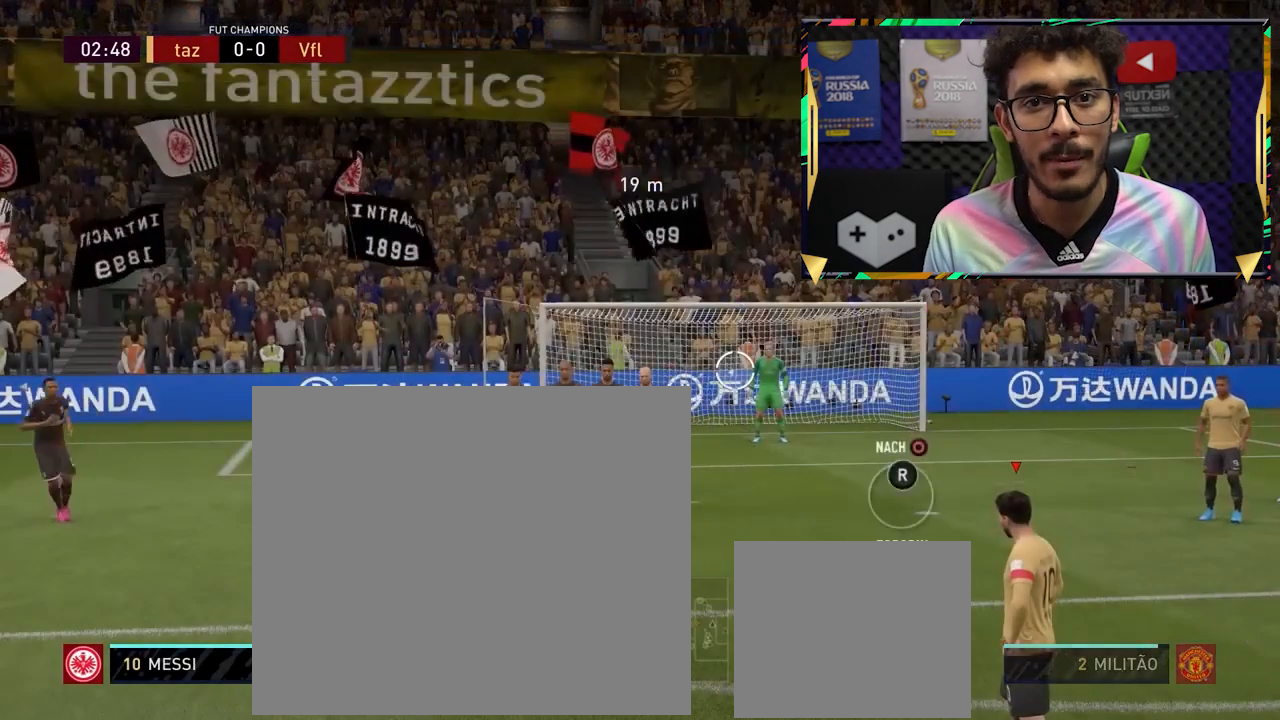
{"buttons": [], "left_stick": "up-left", "events": [[200, "left_stick", "up-left"]]}
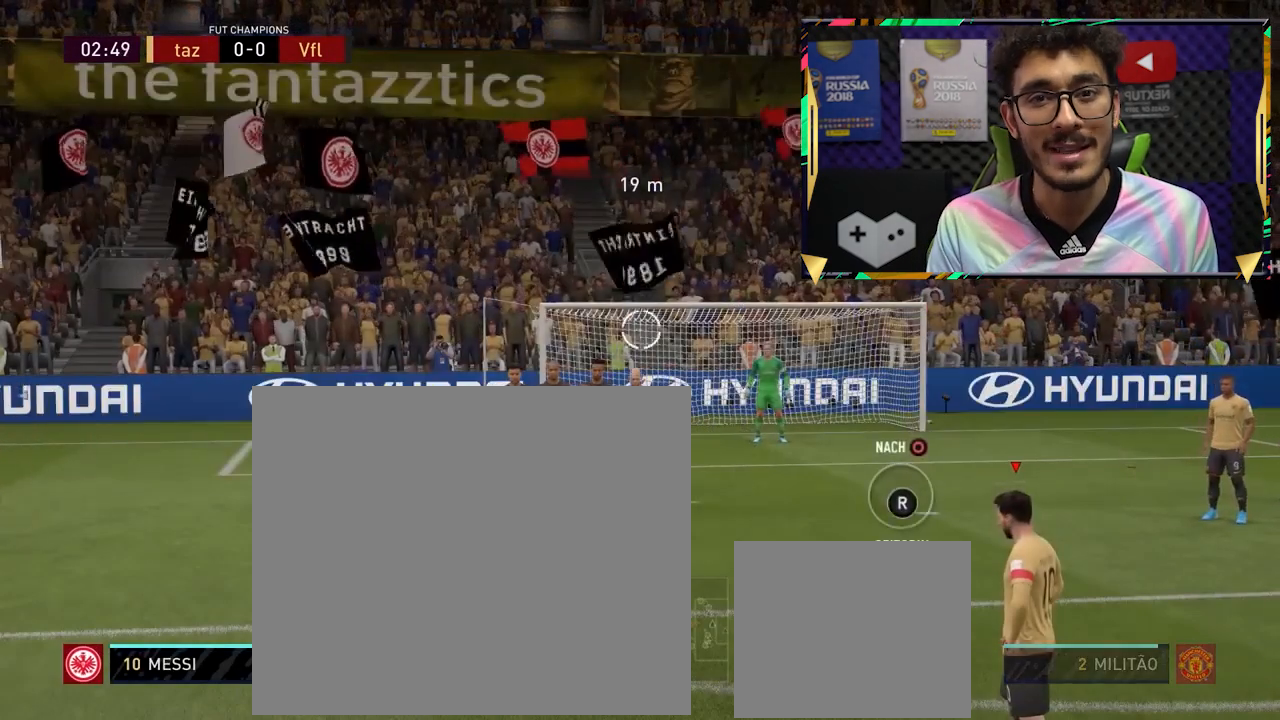
{"buttons": [], "left_stick": "up-left", "events": []}
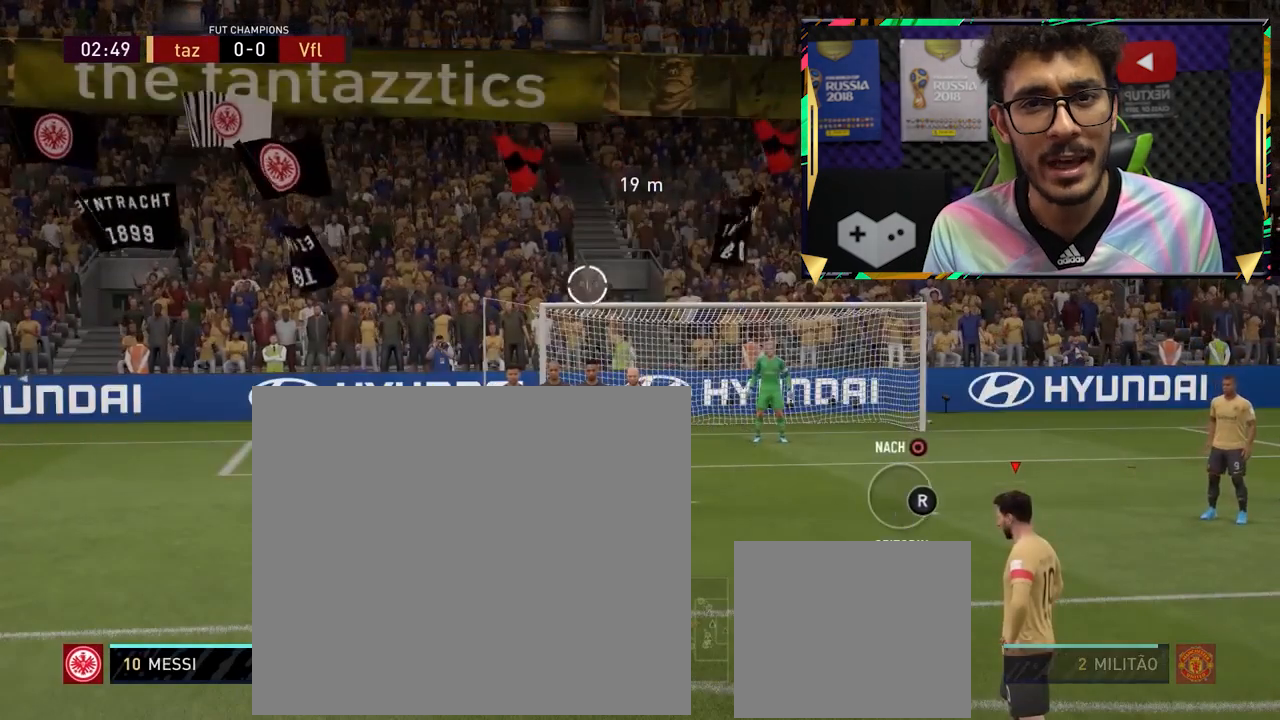
{"buttons": [], "left_stick": "up-left", "events": []}
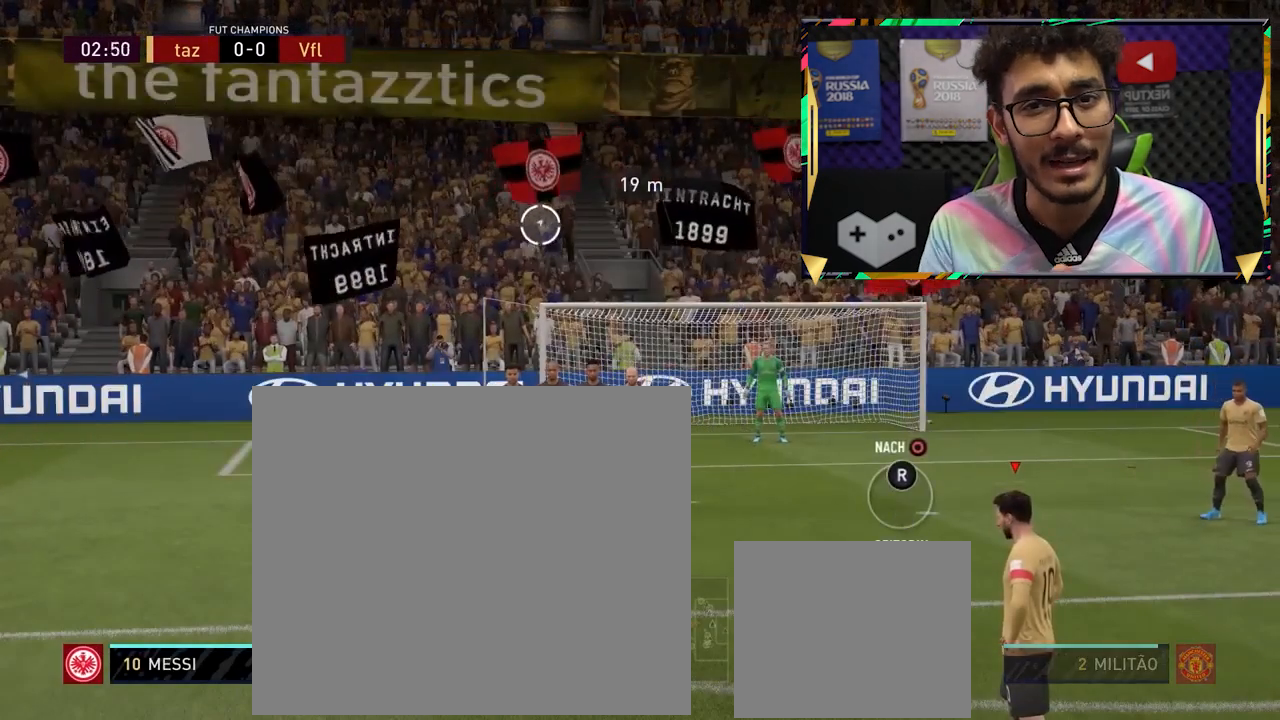
{"buttons": [], "left_stick": "up-left", "events": []}
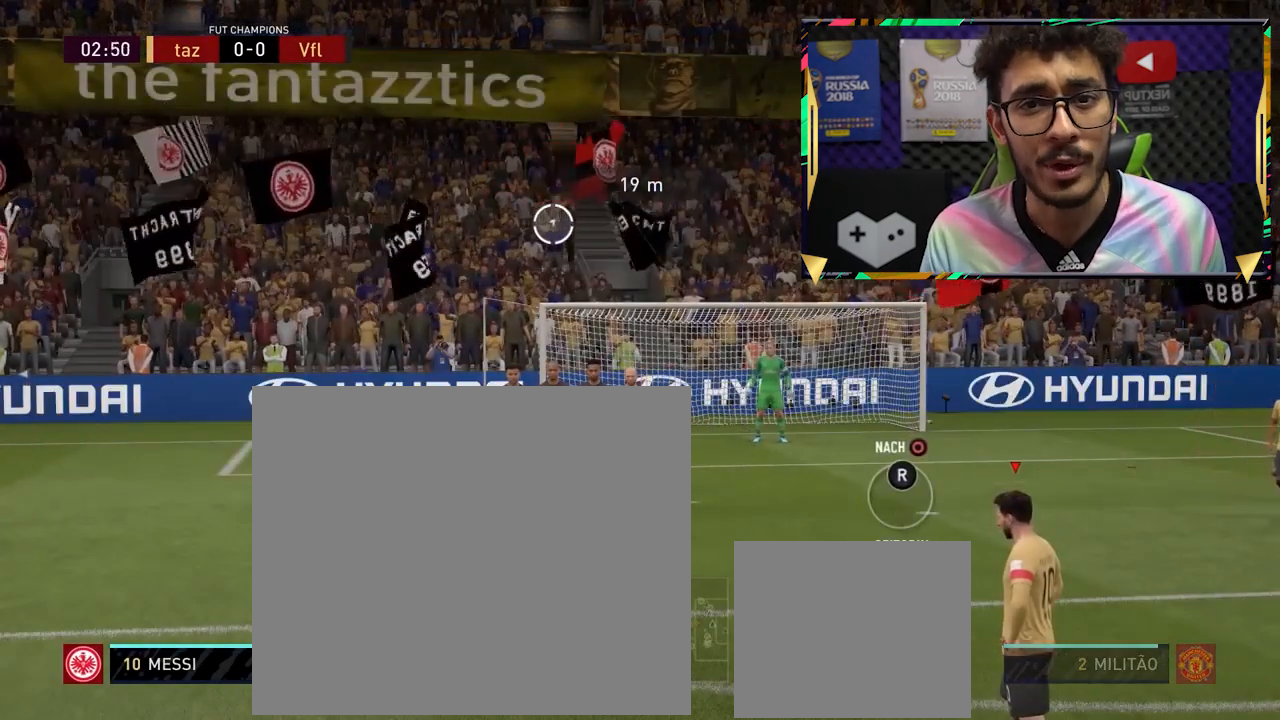
{"buttons": [], "left_stick": "up-left", "events": []}
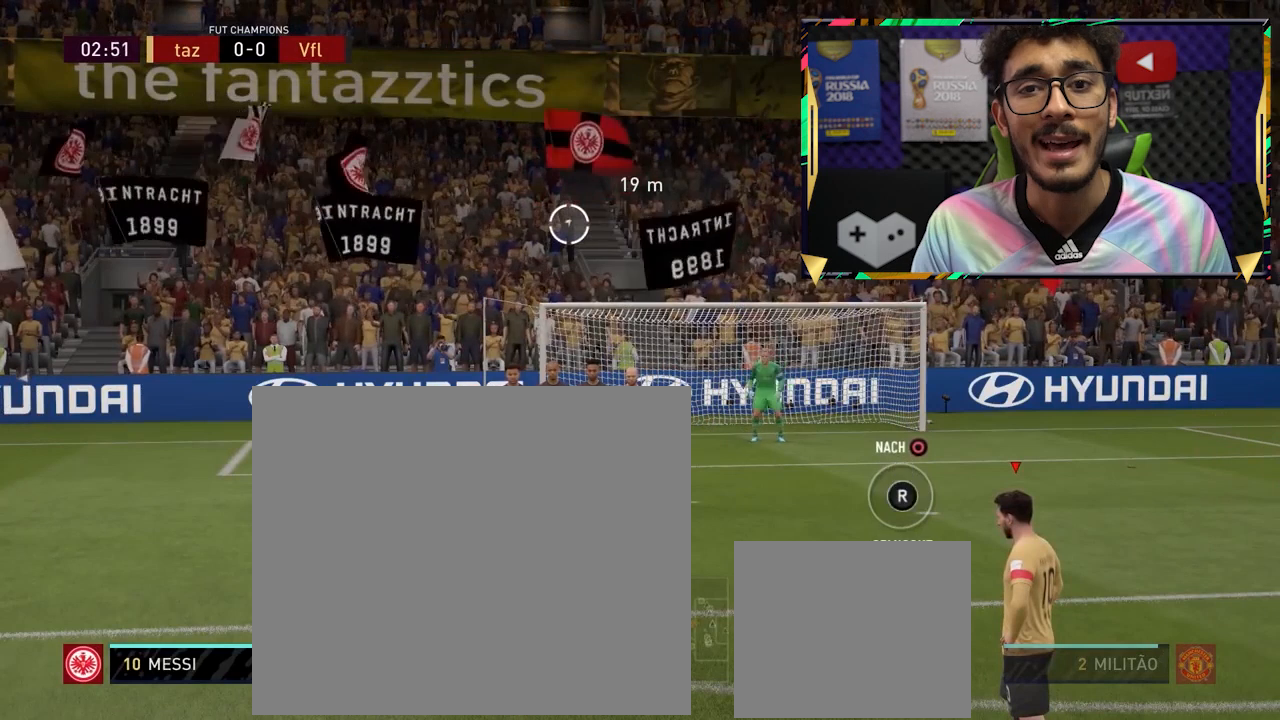
{"buttons": [], "left_stick": "up-left", "events": []}
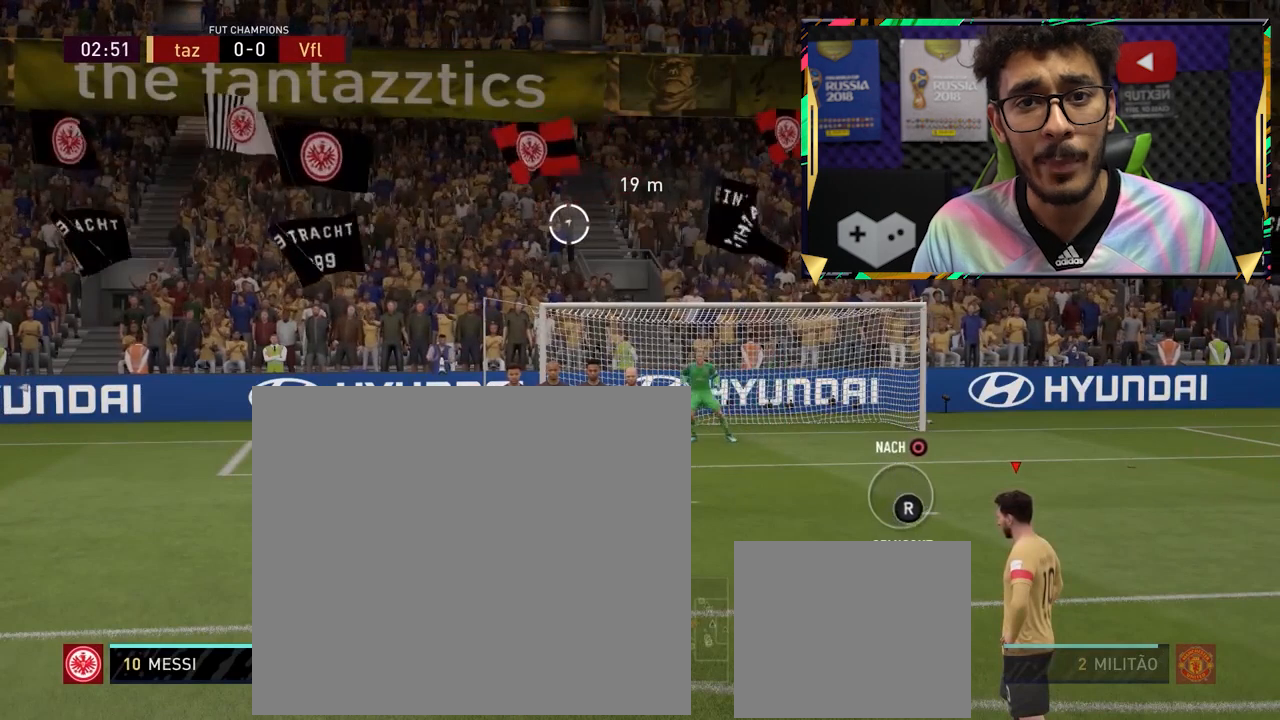
{"buttons": [], "left_stick": "up-left", "events": []}
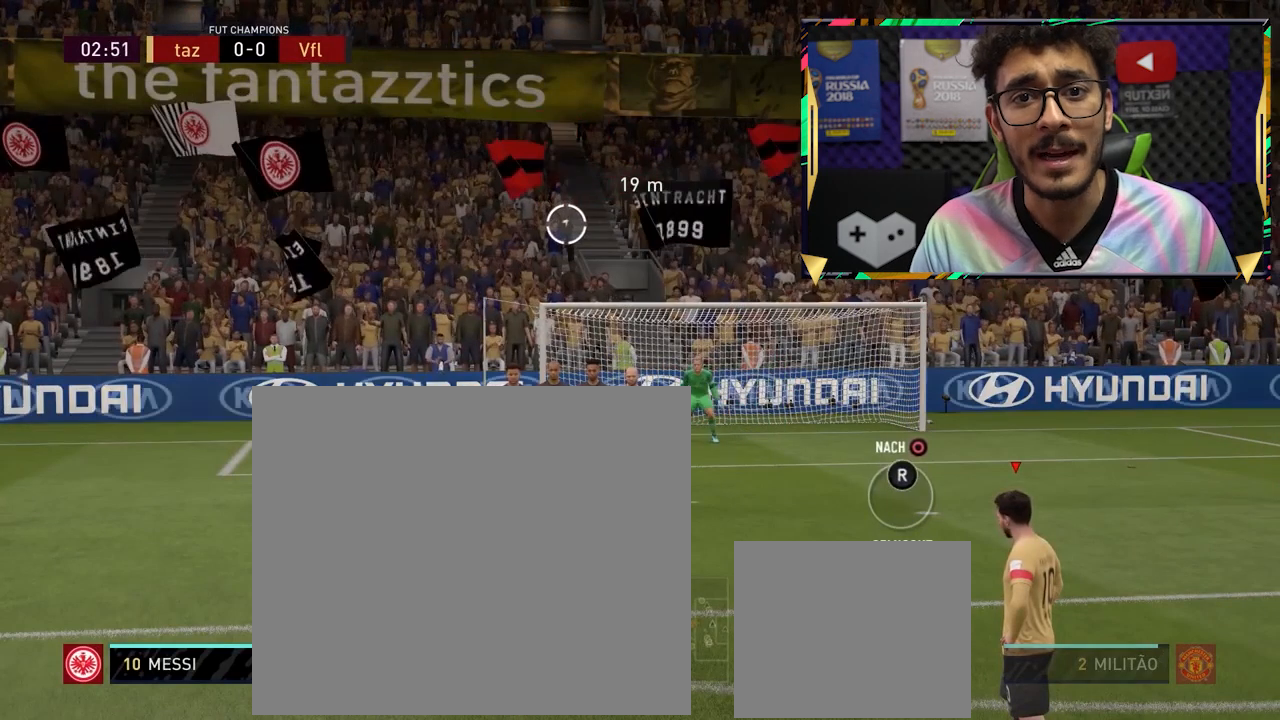
{"buttons": [], "left_stick": "up-left", "events": []}
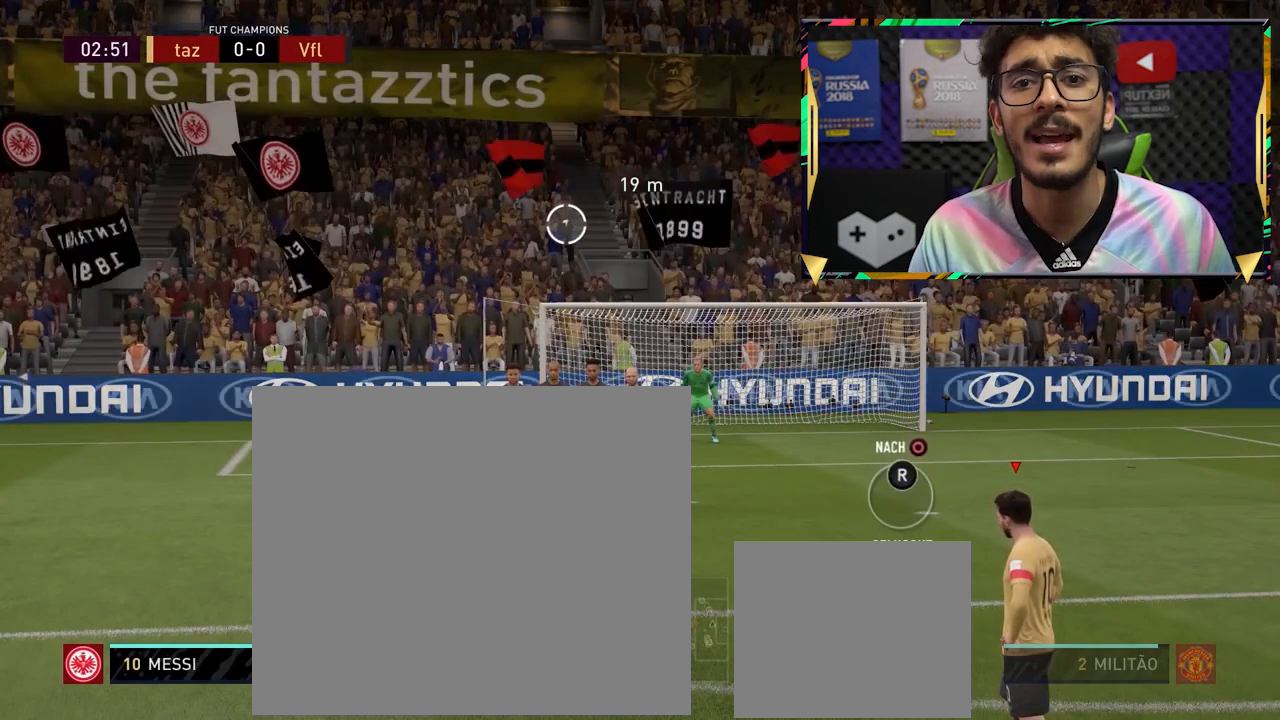
{"buttons": [], "left_stick": "up-left", "events": []}
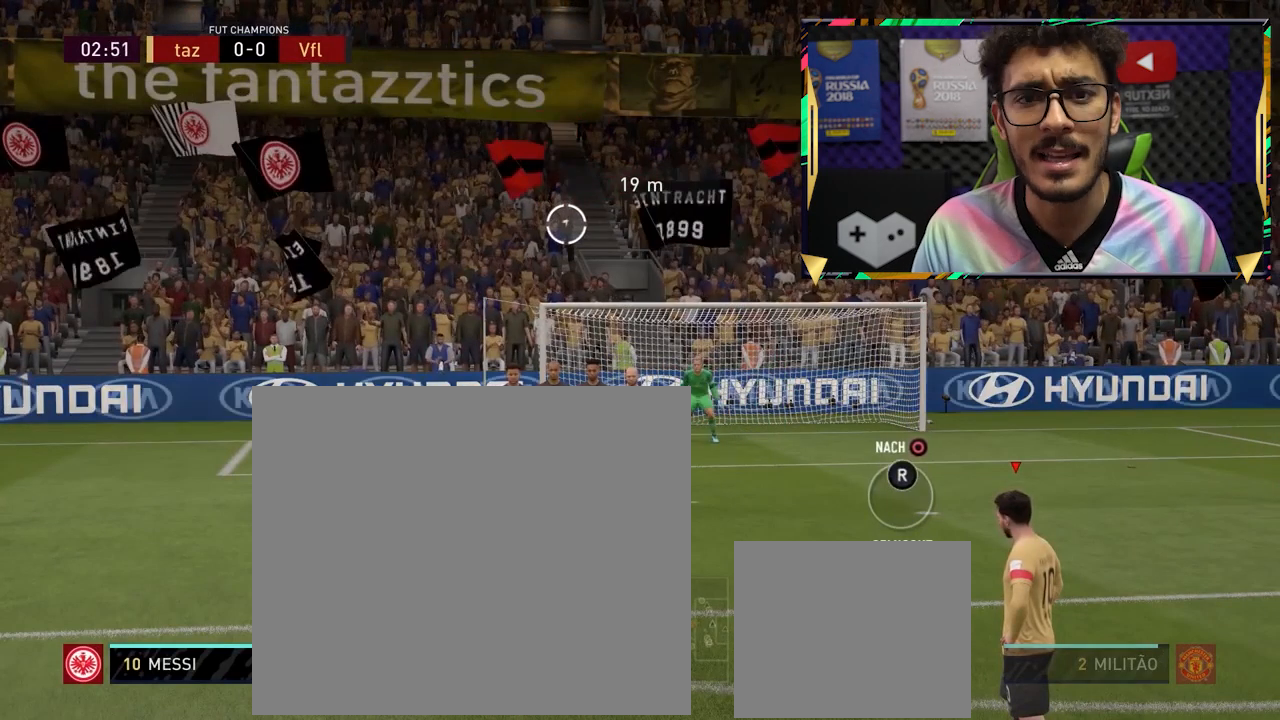
{"buttons": [], "left_stick": "up-left", "events": []}
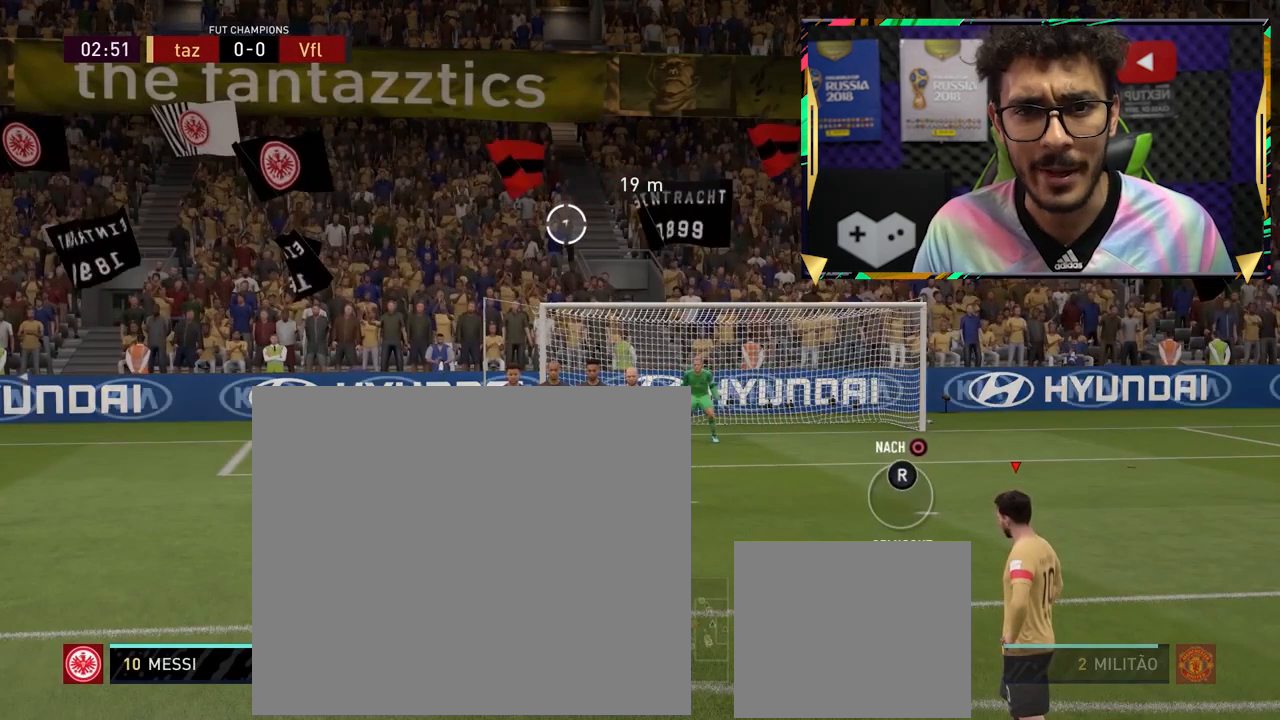
{"buttons": [], "left_stick": "up-left", "events": []}
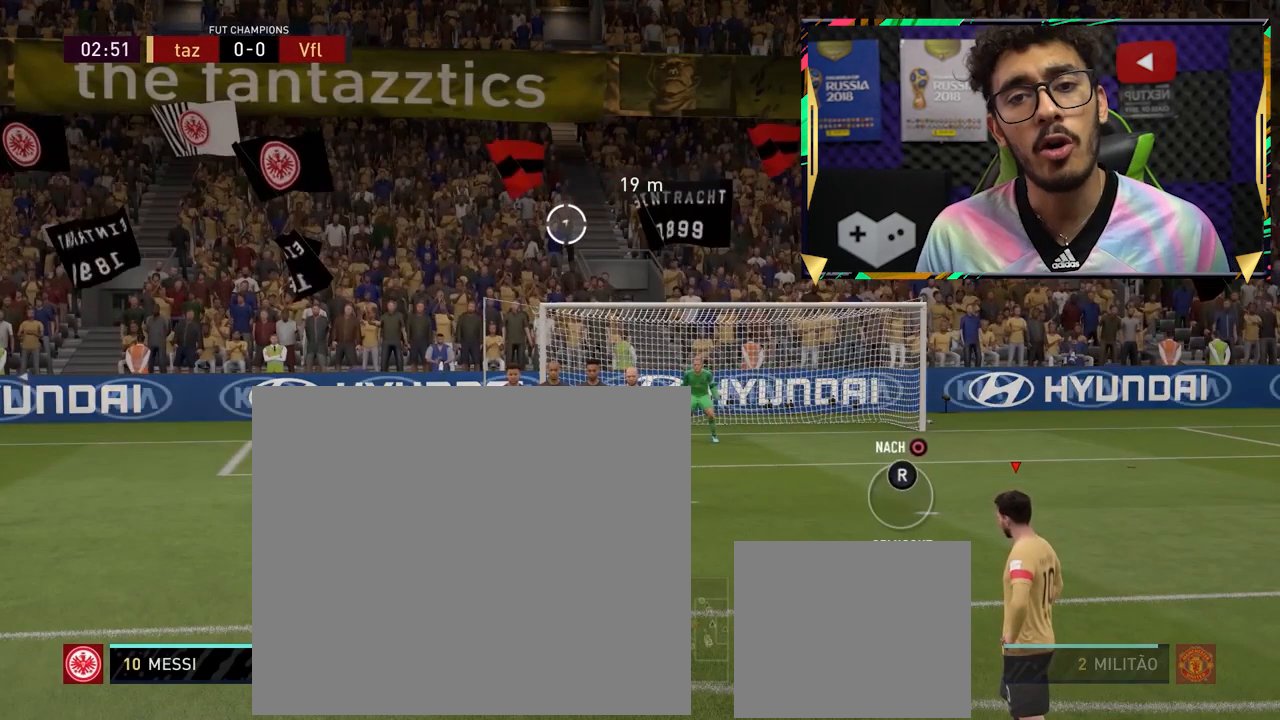
{"buttons": [], "left_stick": "up-left", "events": []}
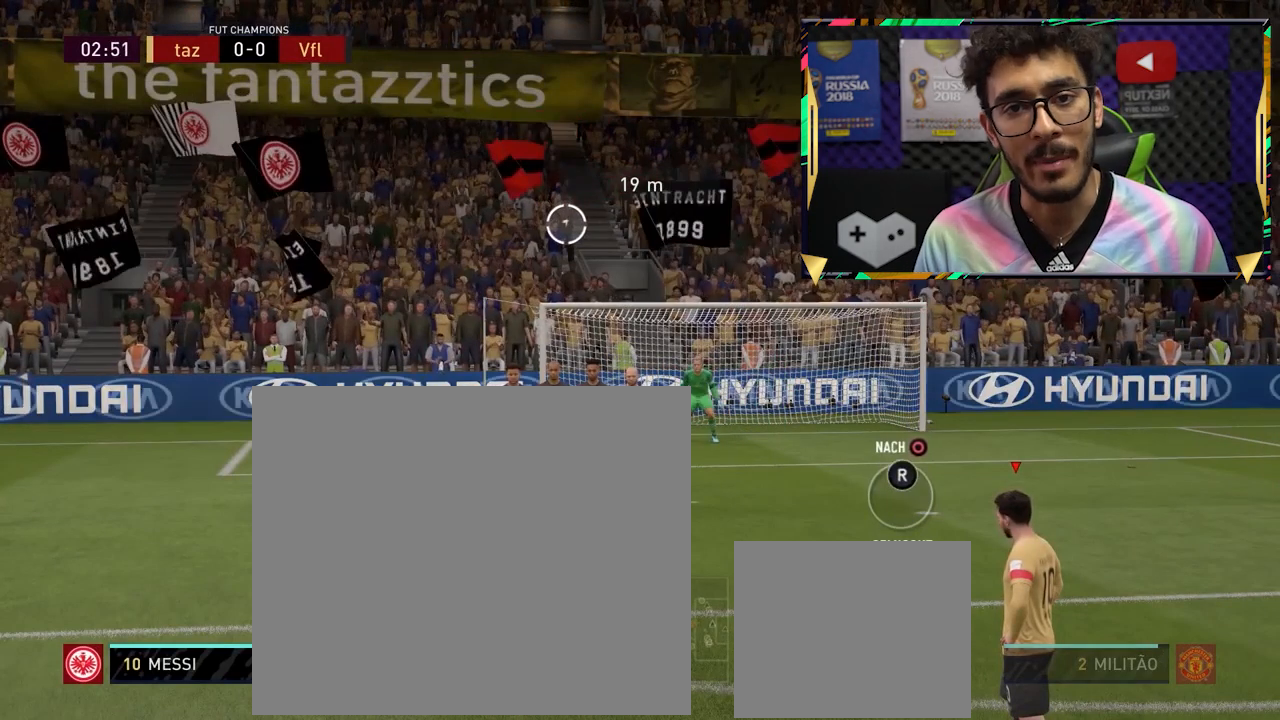
{"buttons": [], "left_stick": "up-left", "events": []}
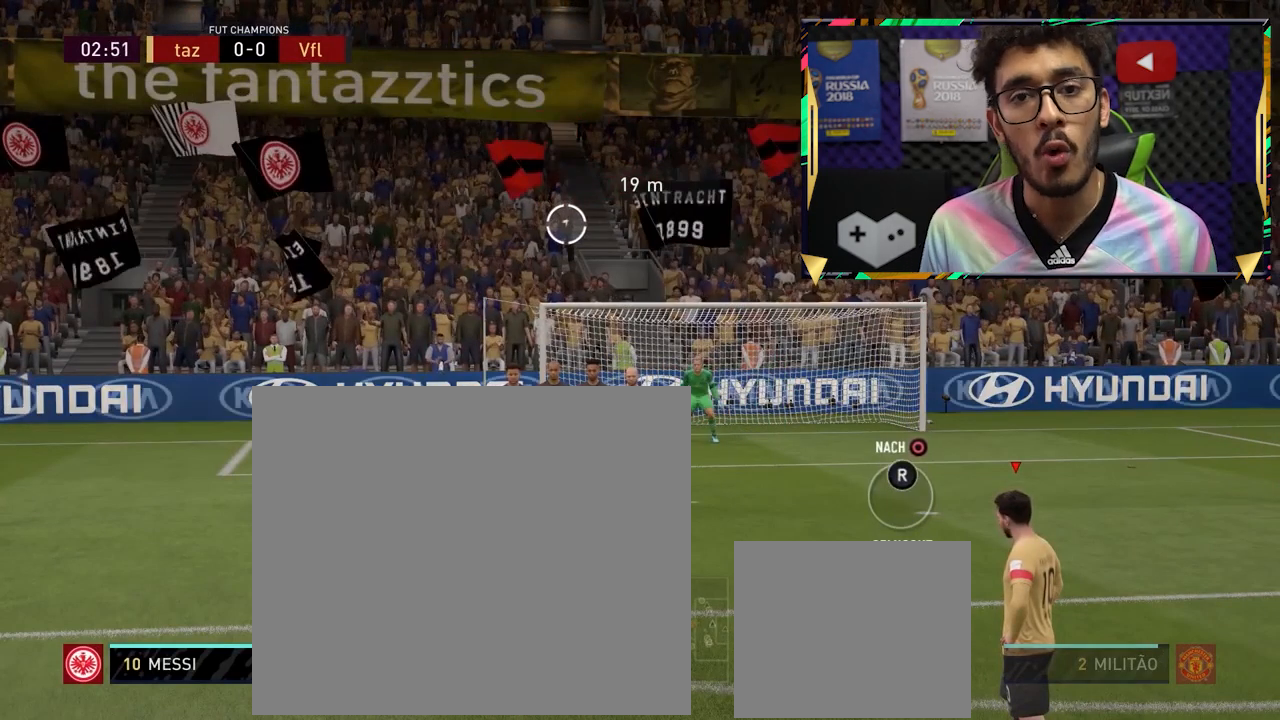
{"buttons": [], "left_stick": "up-left", "events": []}
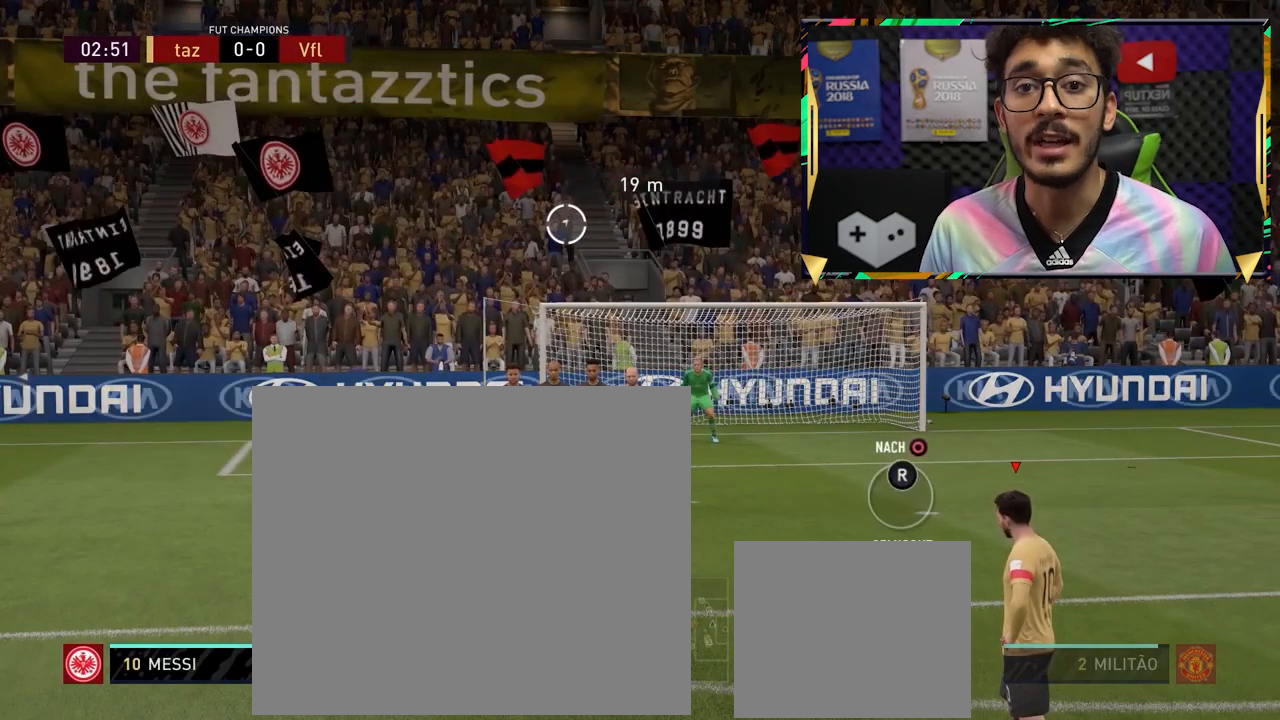
{"buttons": [], "left_stick": "up-left", "events": []}
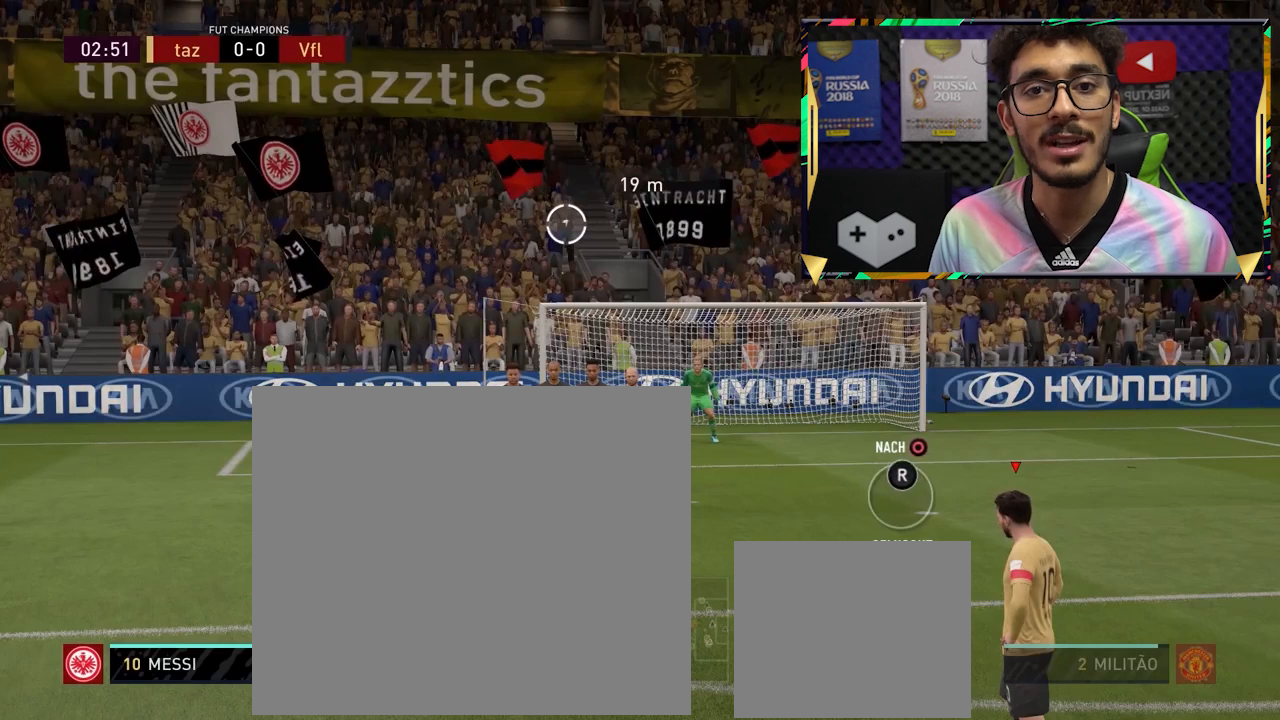
{"buttons": [], "left_stick": "up-left", "events": []}
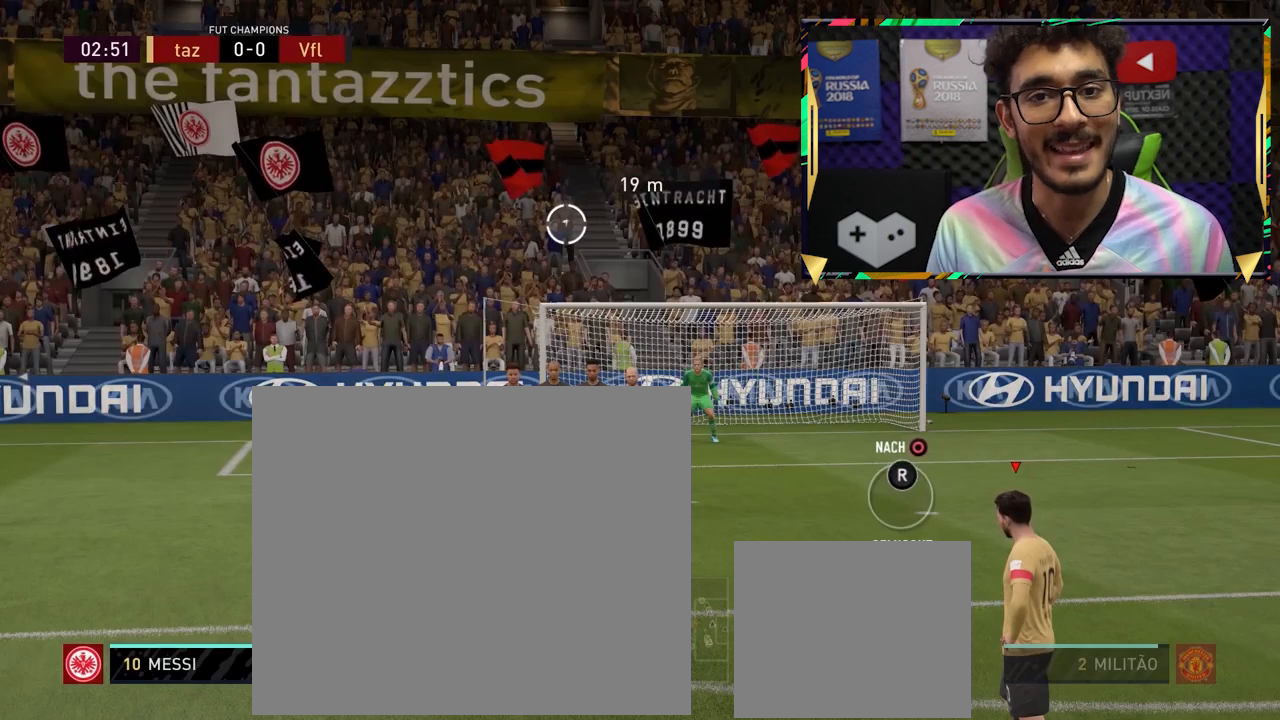
{"buttons": [], "left_stick": "up-left", "events": []}
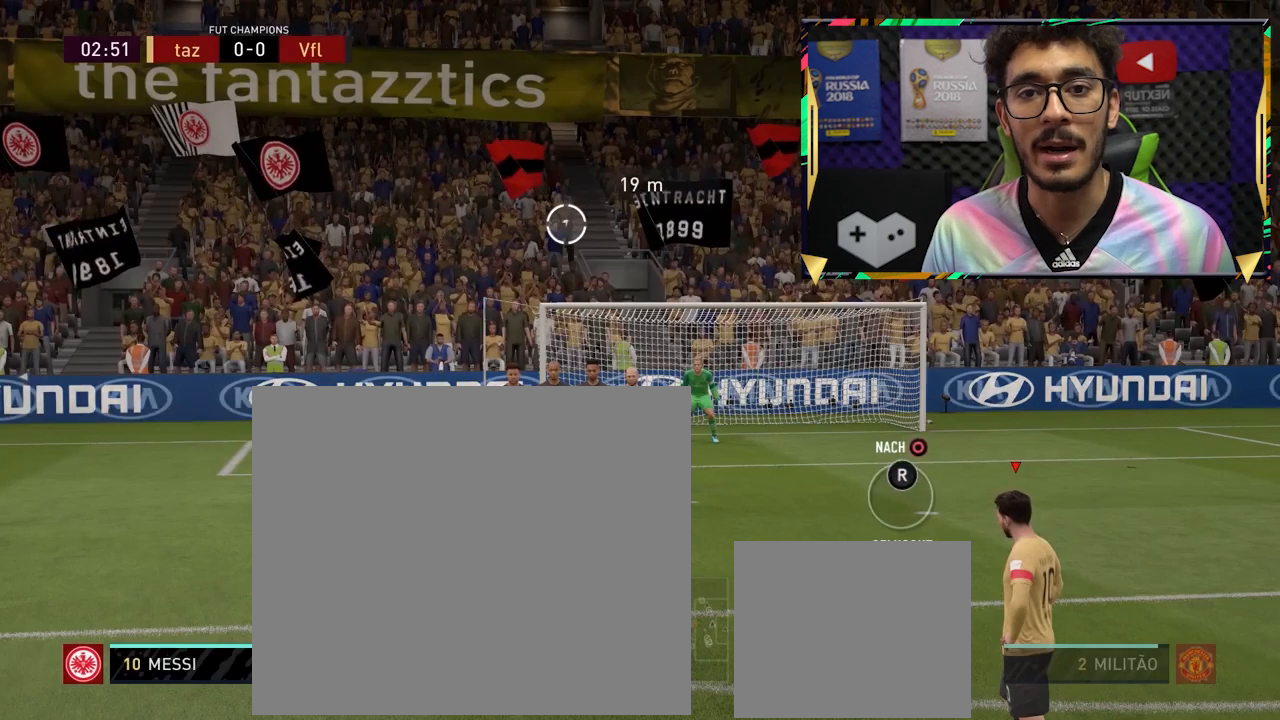
{"buttons": [], "left_stick": "up-left", "events": []}
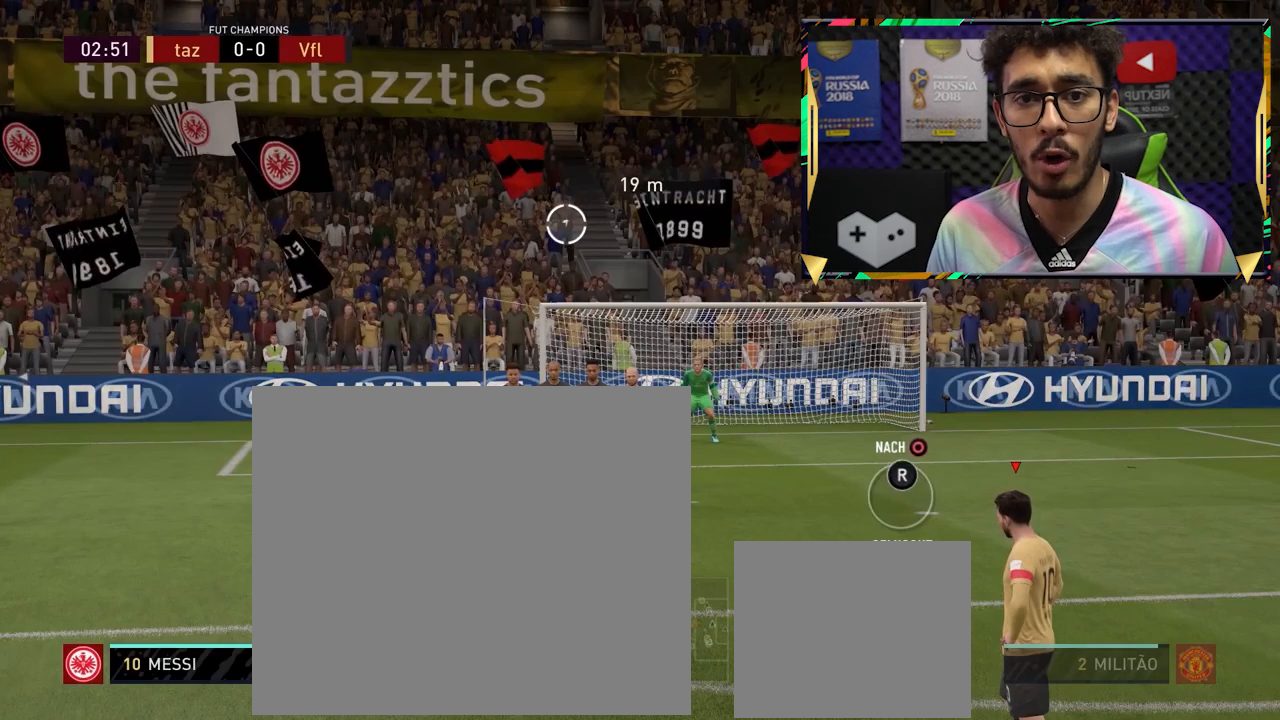
{"buttons": [], "left_stick": "up-left", "events": []}
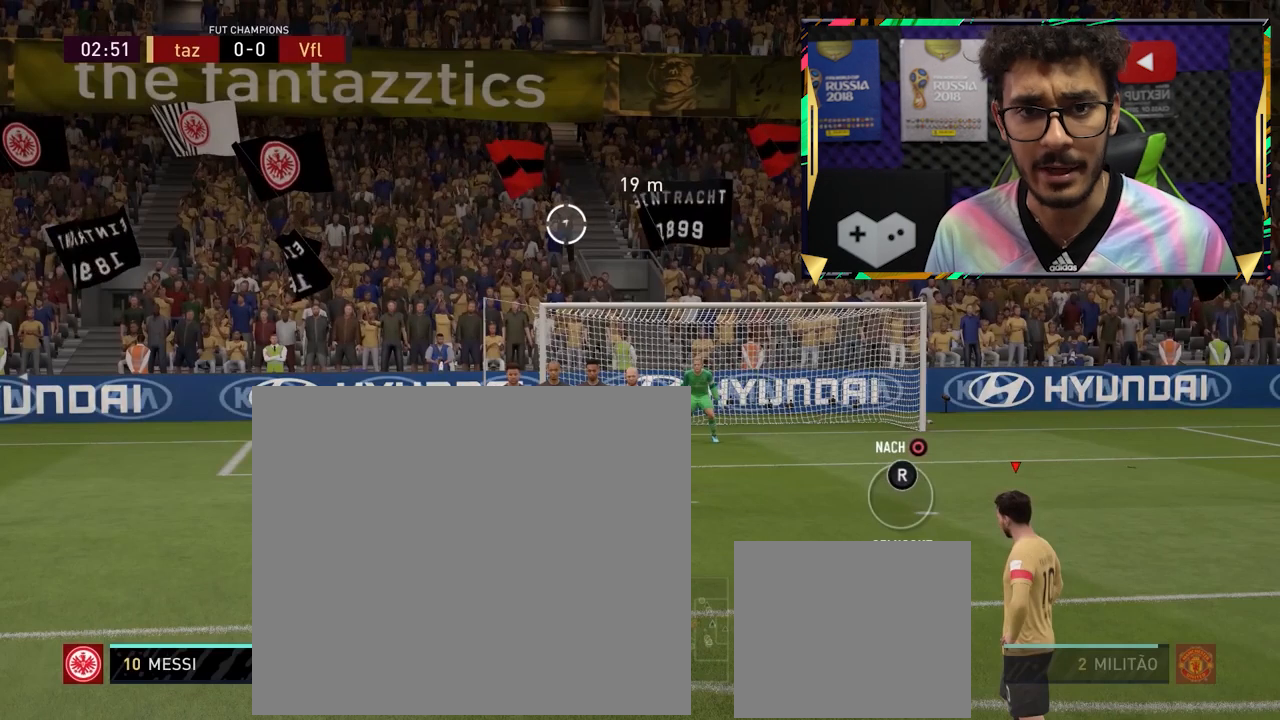
{"buttons": [], "left_stick": "up-left", "events": []}
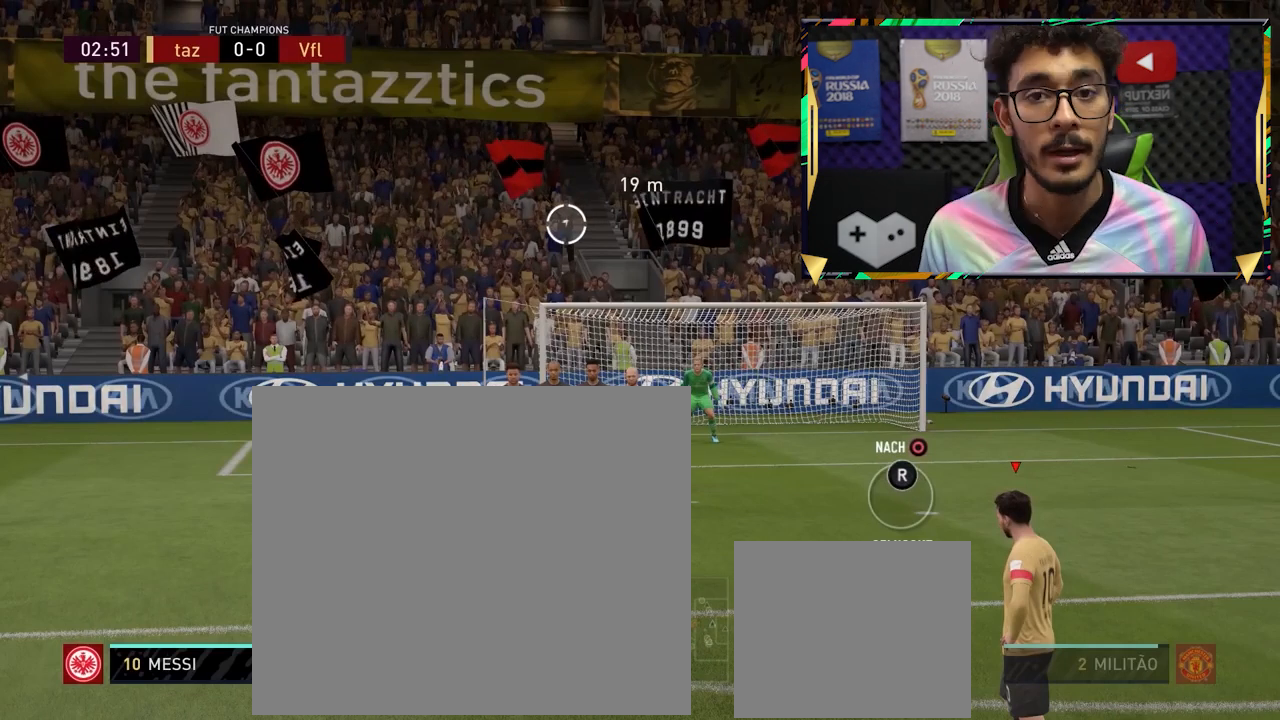
{"buttons": [], "left_stick": "up-left", "events": []}
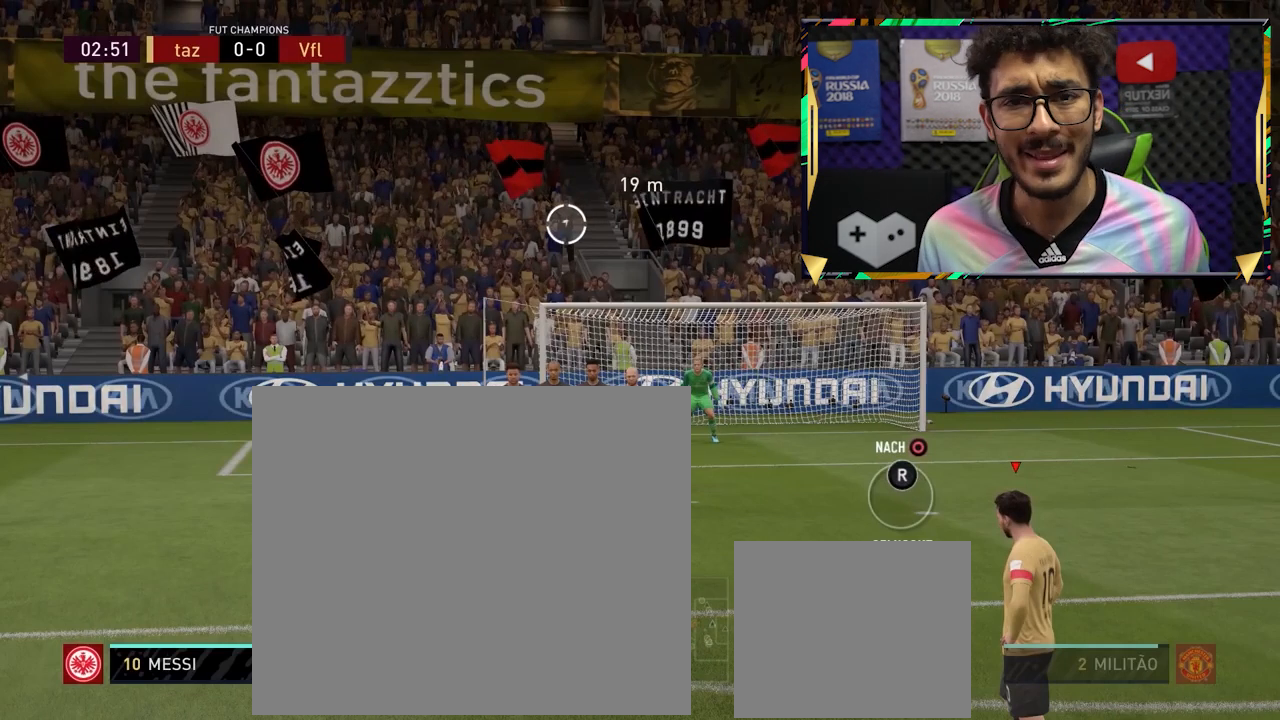
{"buttons": [], "left_stick": "up-left", "events": []}
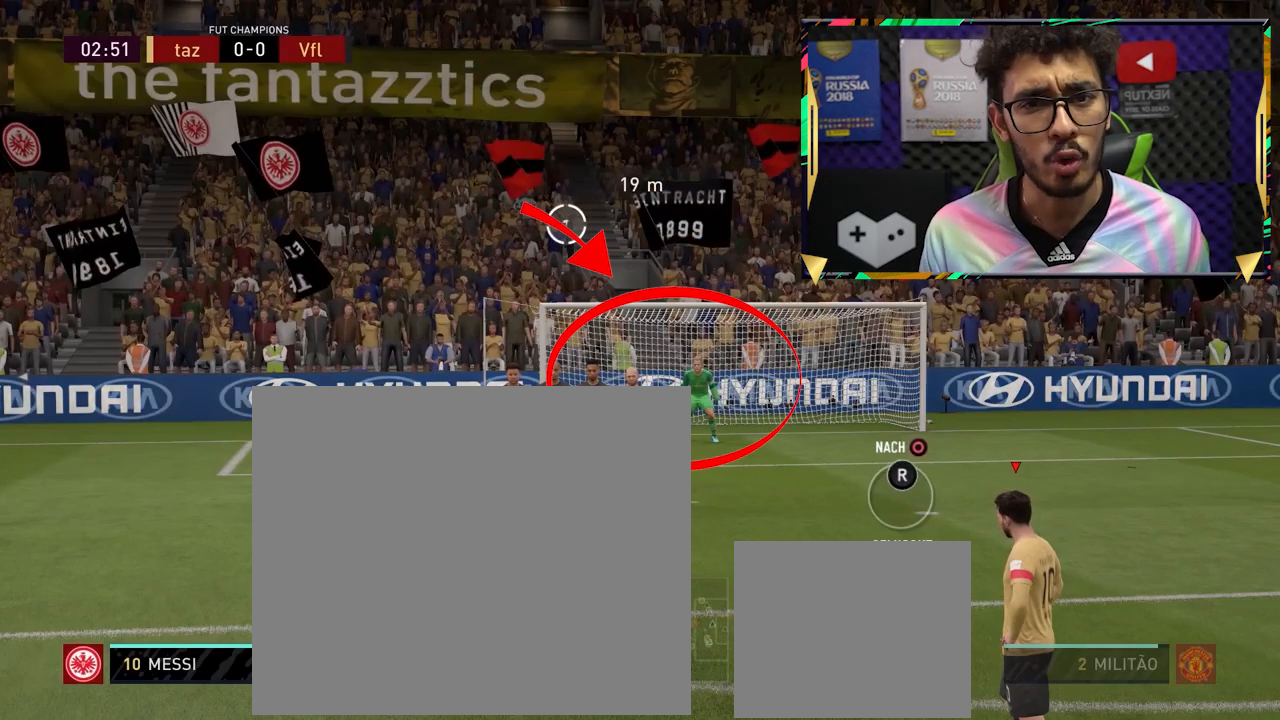
{"buttons": [], "left_stick": "up-left", "events": []}
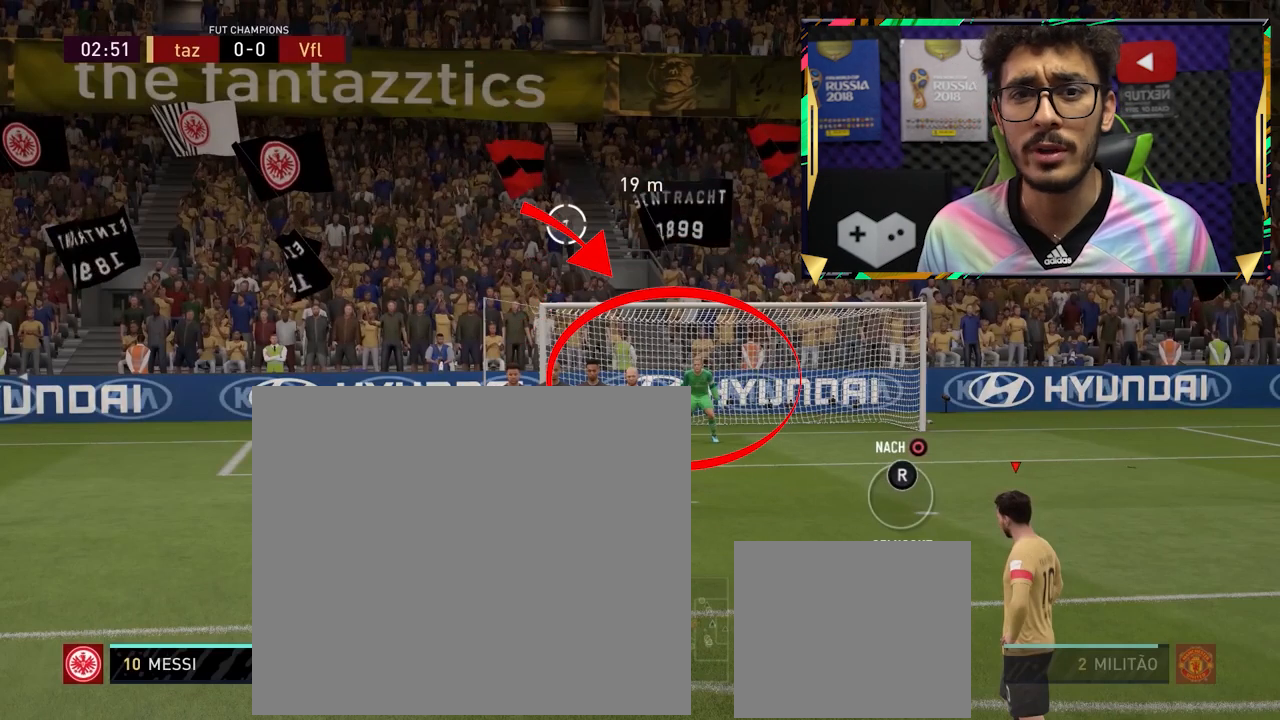
{"buttons": [], "left_stick": "up-left", "events": []}
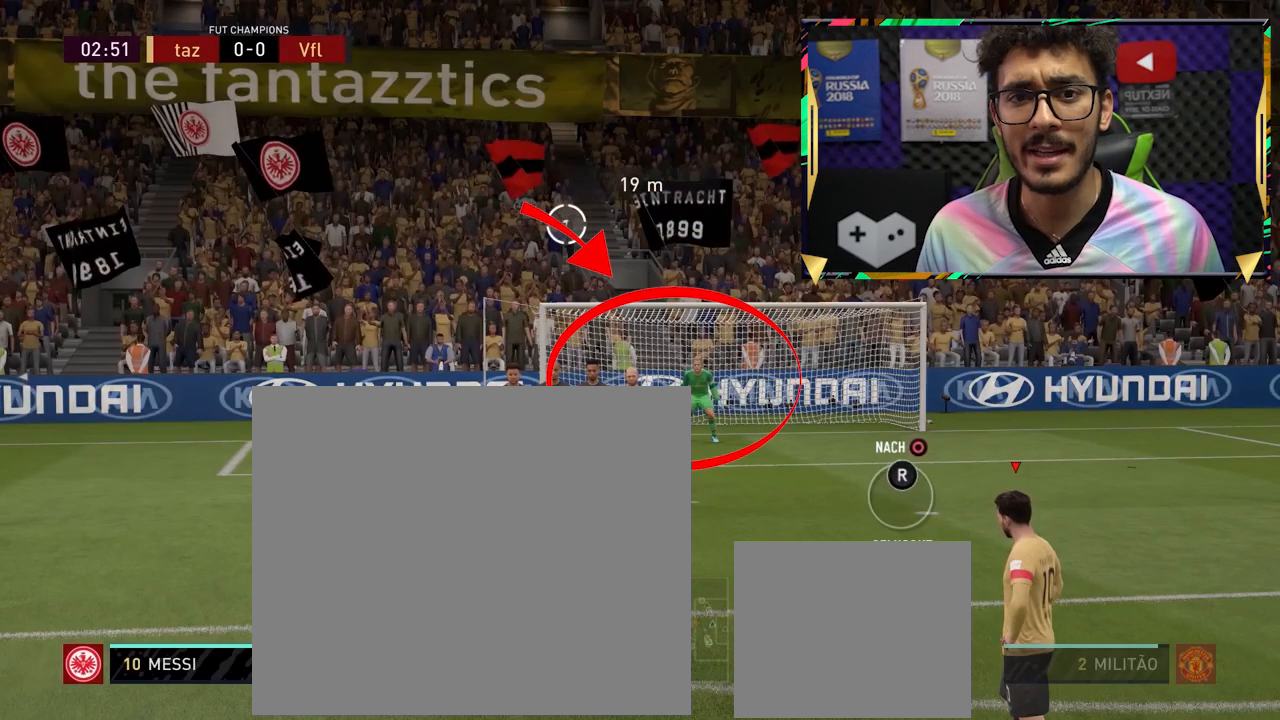
{"buttons": [], "left_stick": "up-left", "events": []}